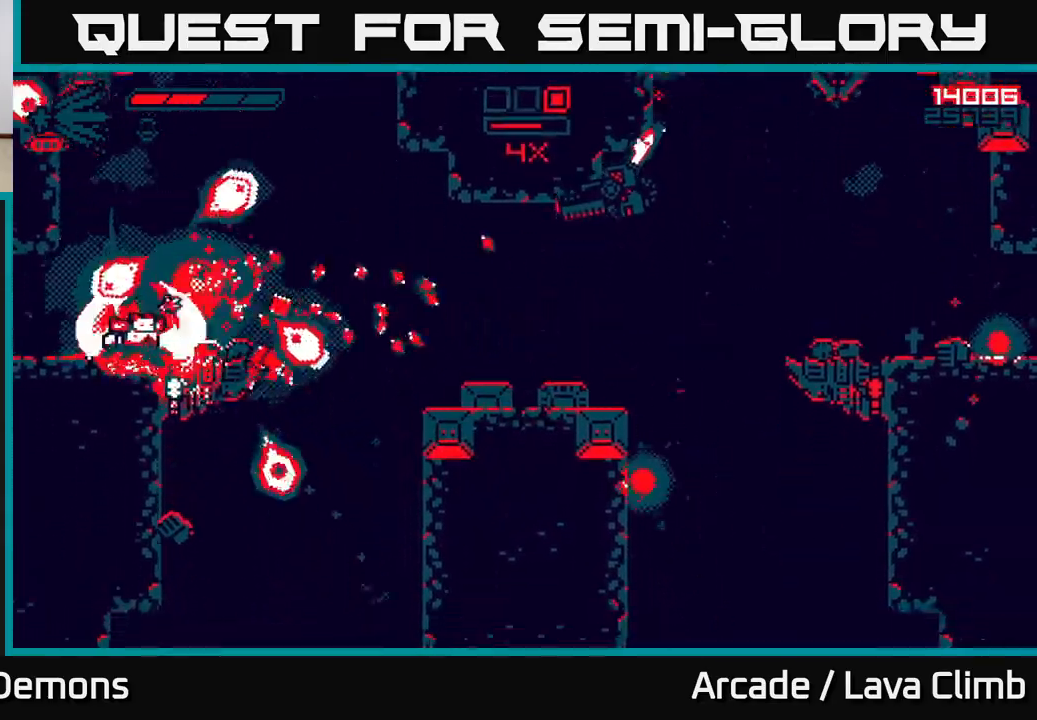
Gameplay with a controller (Xbox layout); each line is a JSON object with the inputs held at the frame after it. "events" lists button and stick changes between this image and that frame as [ms after this image, input, new state], when the widget could be followed in between.
{"buttons": ["L2", "R2"], "left_stick": "right", "right_stick": "up-right", "events": [[183, "R2", "up"], [417, "L2", "down"], [500, "R2", "down"]]}
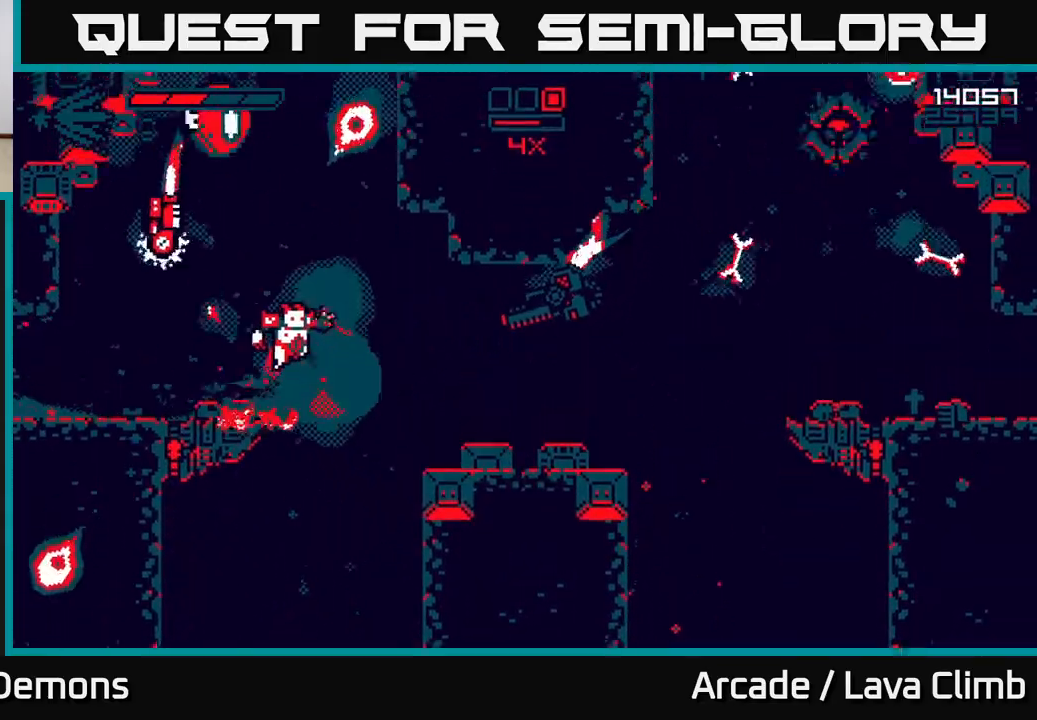
{"buttons": ["R2"], "left_stick": "right", "right_stick": "right", "events": [[17, "L2", "up"], [33, "right_stick", "right"], [167, "left_stick", "up"], [200, "right_stick", "down-right"], [250, "left_stick", "center"], [350, "left_stick", "right"], [350, "right_stick", "right"], [367, "L2", "down"], [500, "L2", "up"]]}
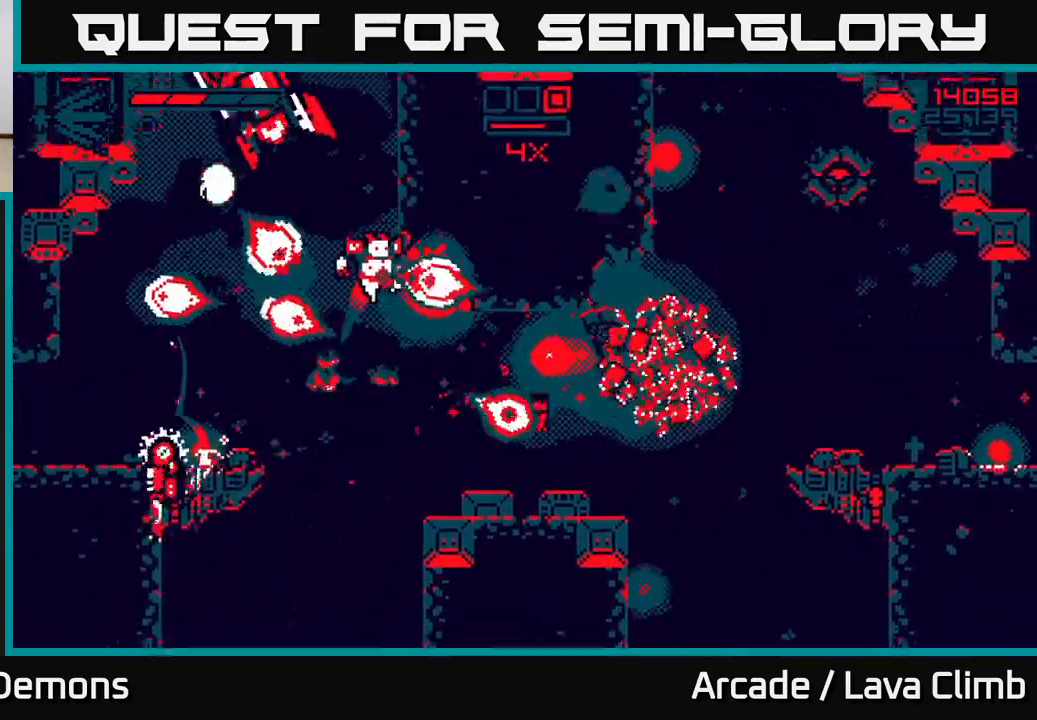
{"buttons": ["R2"], "left_stick": "right", "right_stick": "up-left", "events": [[33, "right_stick", "down"], [83, "right_stick", "down-left"], [200, "right_stick", "left"], [417, "right_stick", "up-left"]]}
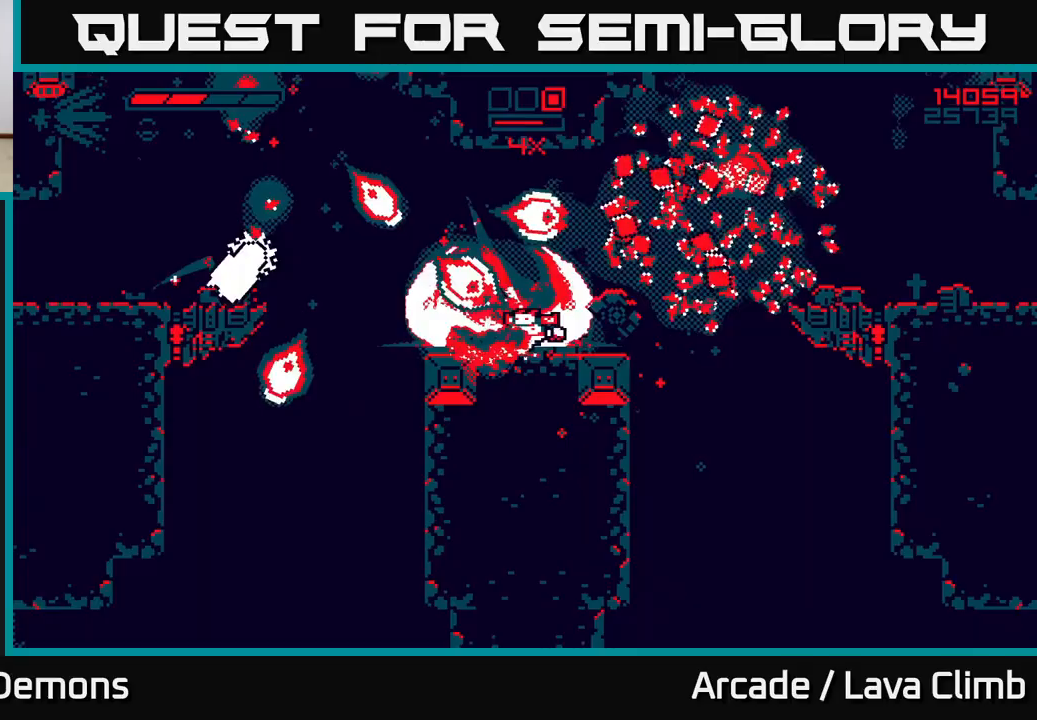
{"buttons": ["R2"], "left_stick": "right", "right_stick": "up-right", "events": [[267, "right_stick", "up-right"], [367, "L2", "down"], [483, "L2", "up"]]}
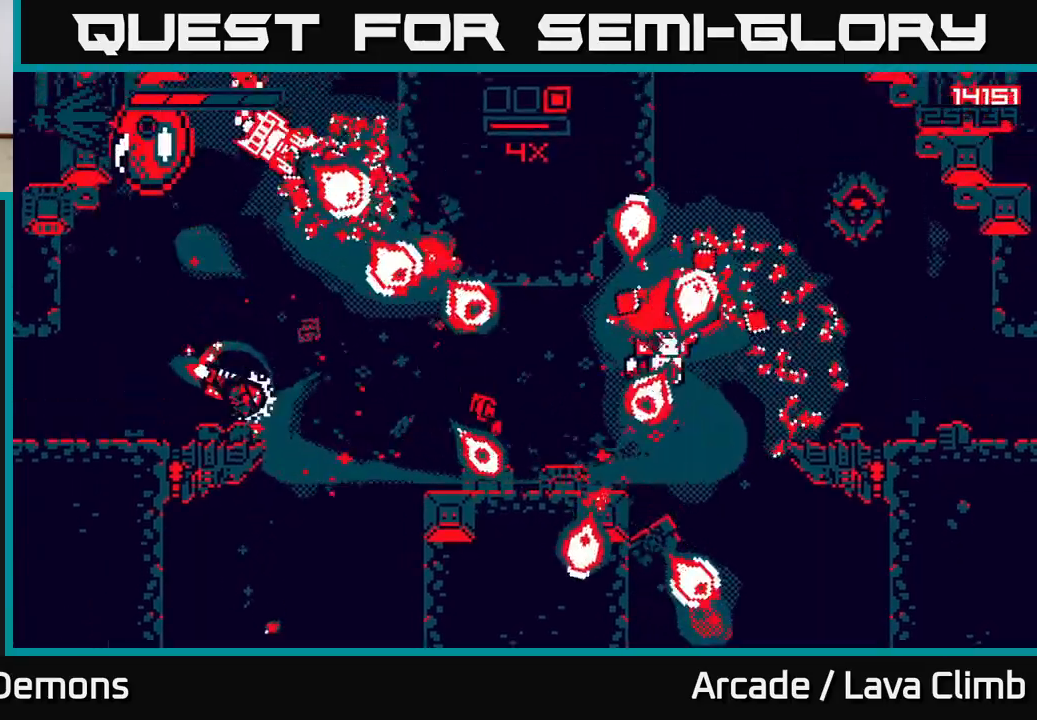
{"buttons": ["R2"], "left_stick": "right", "right_stick": "up-right", "events": []}
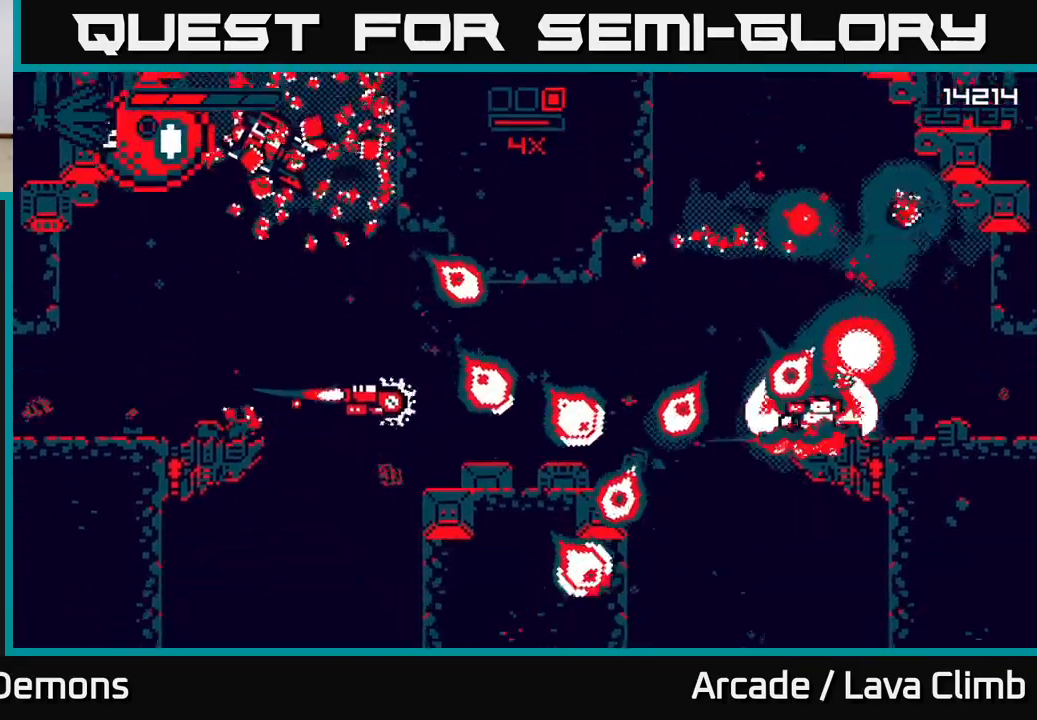
{"buttons": ["R2"], "left_stick": "left", "right_stick": "left", "events": [[67, "right_stick", "up"], [233, "right_stick", "left"], [333, "left_stick", "left"]]}
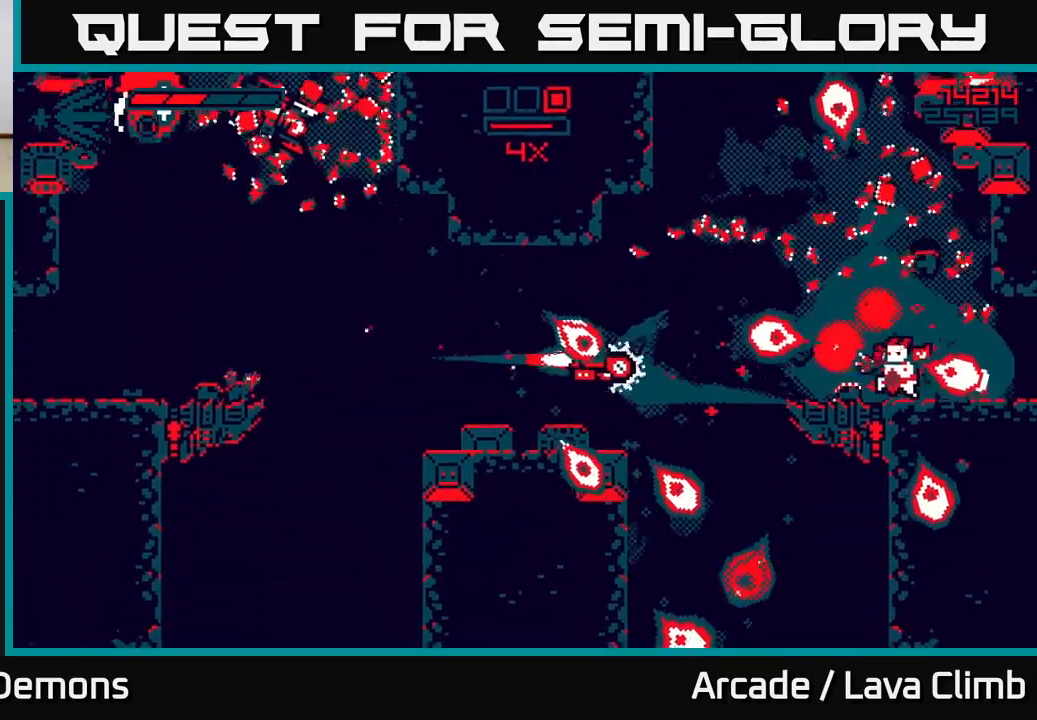
{"buttons": ["L2"], "left_stick": "left", "right_stick": "up-left", "events": [[83, "left_stick", "center"], [350, "left_stick", "left"], [450, "R2", "up"], [467, "L2", "down"], [483, "right_stick", "up-left"]]}
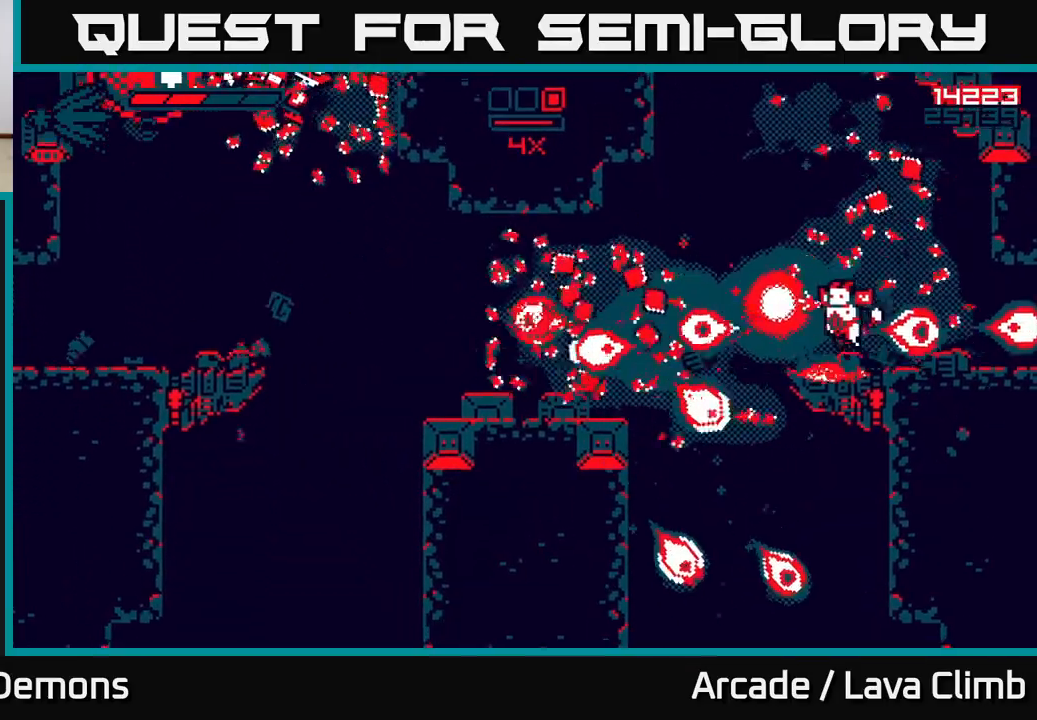
{"buttons": [], "left_stick": "left", "right_stick": "up-left", "events": [[83, "L2", "up"]]}
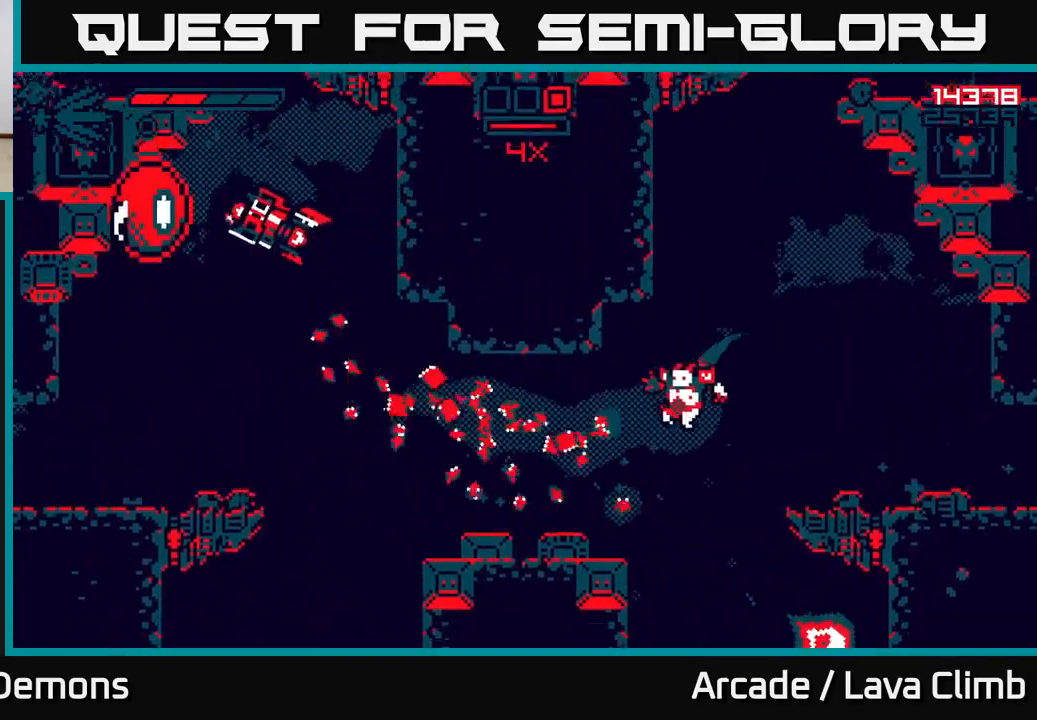
{"buttons": ["R2"], "left_stick": "left", "right_stick": "up-left", "events": [[150, "L2", "down"], [167, "R2", "down"], [283, "L2", "up"]]}
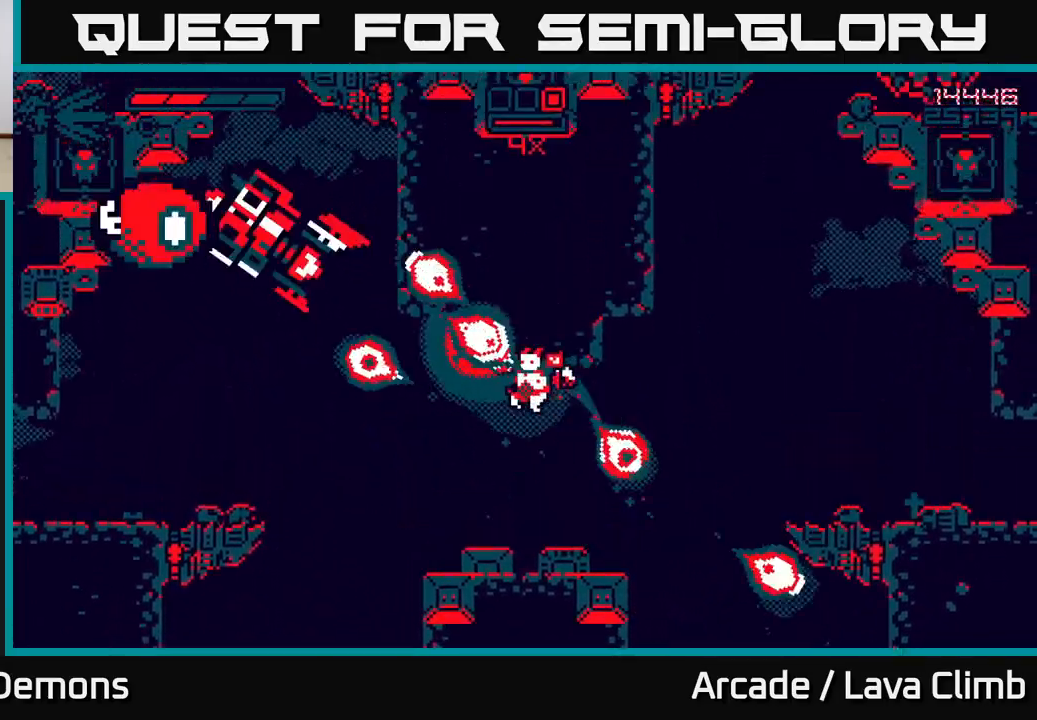
{"buttons": ["R2"], "left_stick": "center", "right_stick": "up-left", "events": [[183, "left_stick", "center"]]}
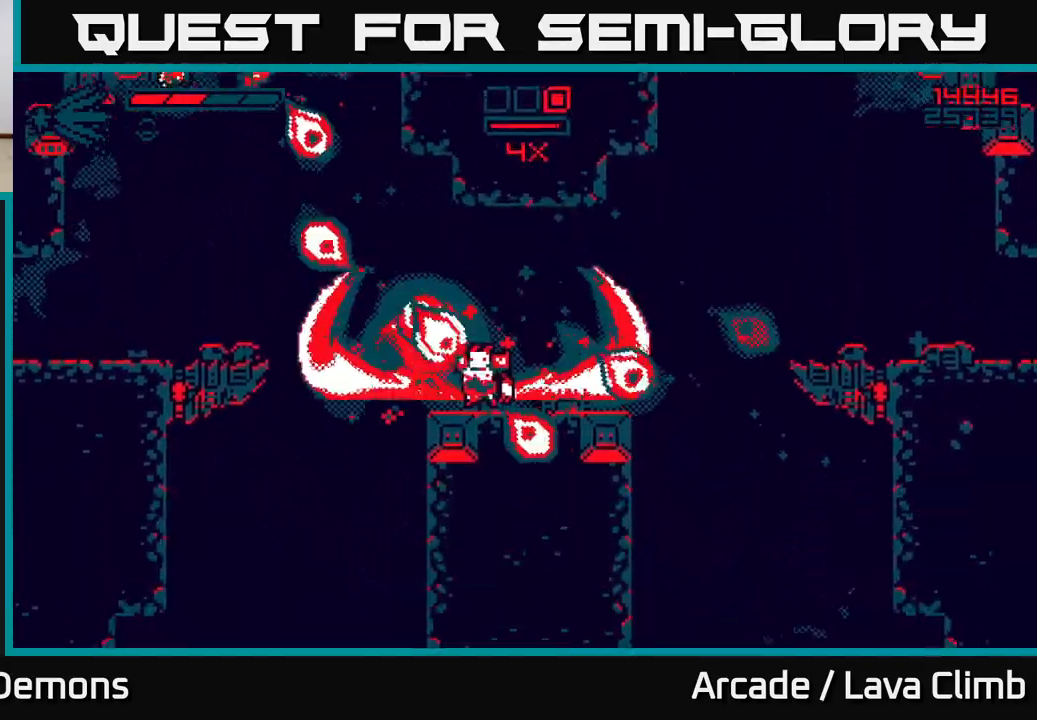
{"buttons": ["R2"], "left_stick": "center", "right_stick": "up-left", "events": [[83, "left_stick", "right"], [483, "left_stick", "center"]]}
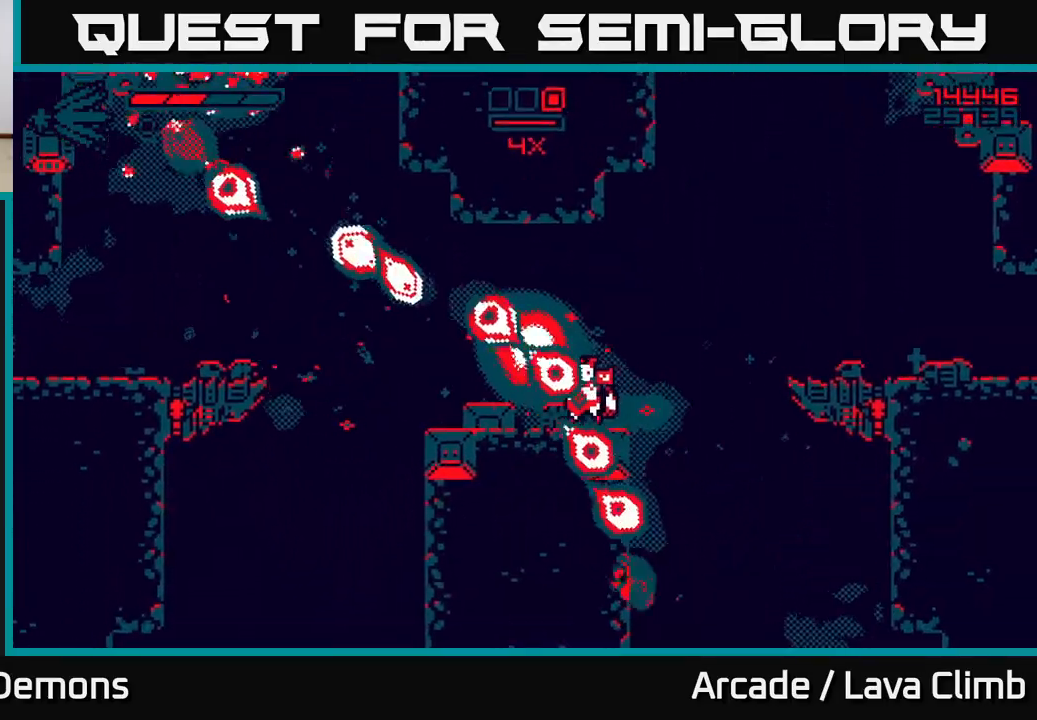
{"buttons": ["L2"], "left_stick": "left", "right_stick": "up-left", "events": [[17, "L2", "down"], [50, "R2", "up"], [133, "left_stick", "up-right"], [250, "L2", "up"], [267, "left_stick", "left"], [400, "L2", "down"]]}
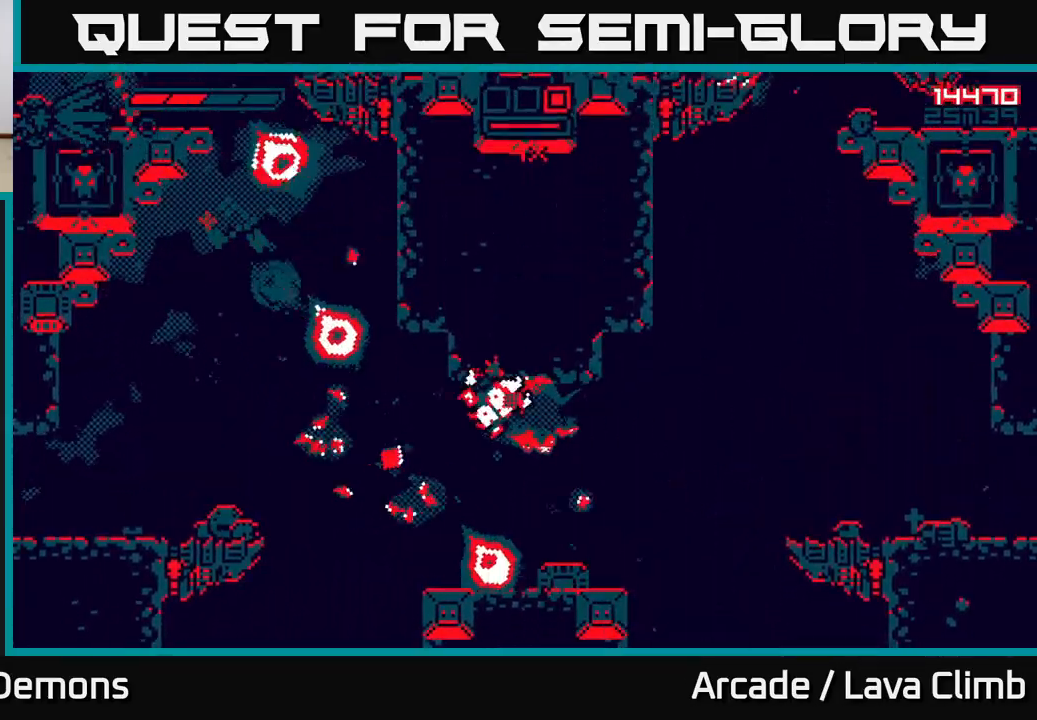
{"buttons": [], "left_stick": "right", "right_stick": "up-right", "events": [[117, "left_stick", "right"], [283, "left_stick", "center"], [383, "right_stick", "up"], [400, "L2", "up"], [417, "left_stick", "right"], [483, "right_stick", "up-right"]]}
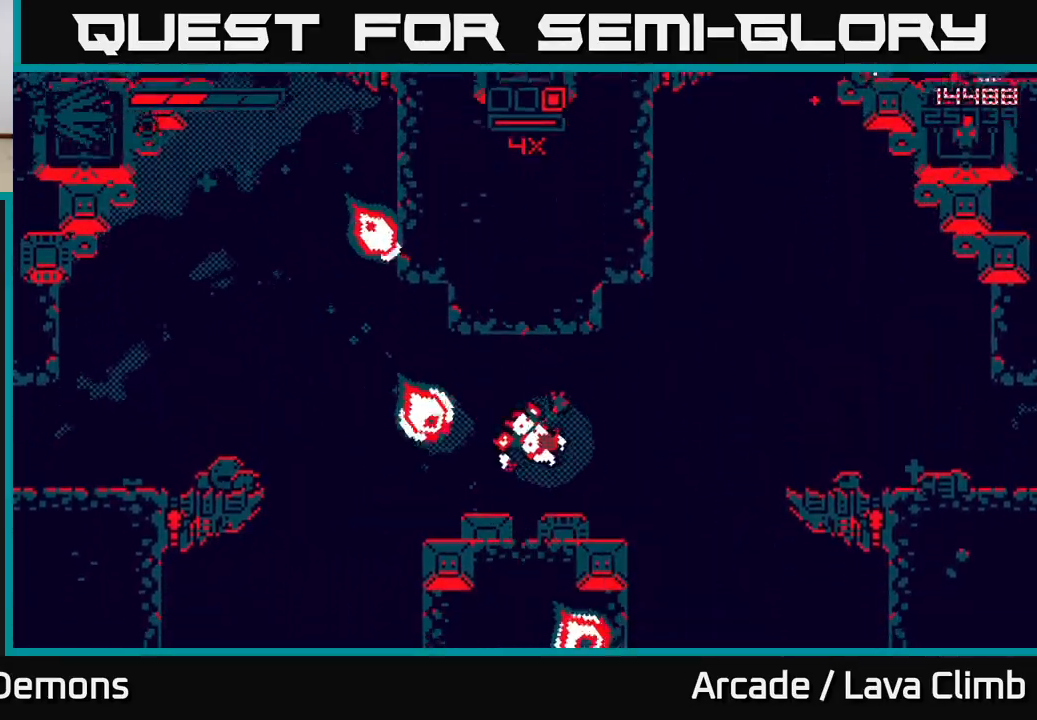
{"buttons": ["R2"], "left_stick": "up-right", "right_stick": "up-right", "events": [[217, "L2", "down"], [383, "R2", "down"], [400, "L2", "up"], [400, "left_stick", "up-right"]]}
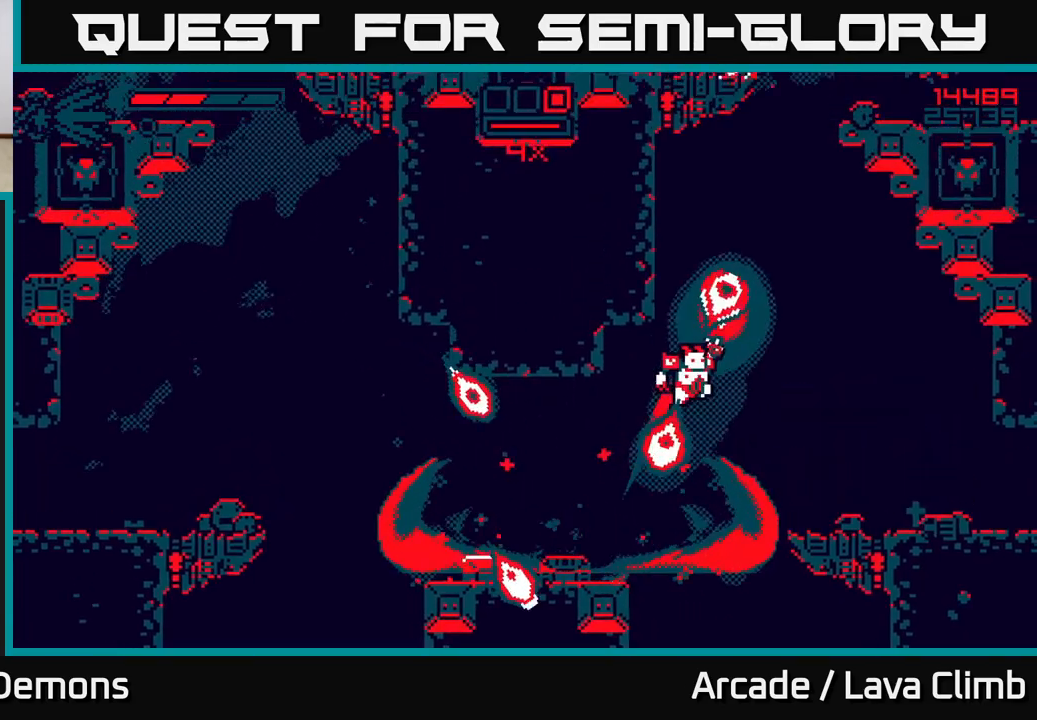
{"buttons": [], "left_stick": "right", "right_stick": "up", "events": [[117, "left_stick", "right"], [233, "right_stick", "up"], [350, "R2", "up"]]}
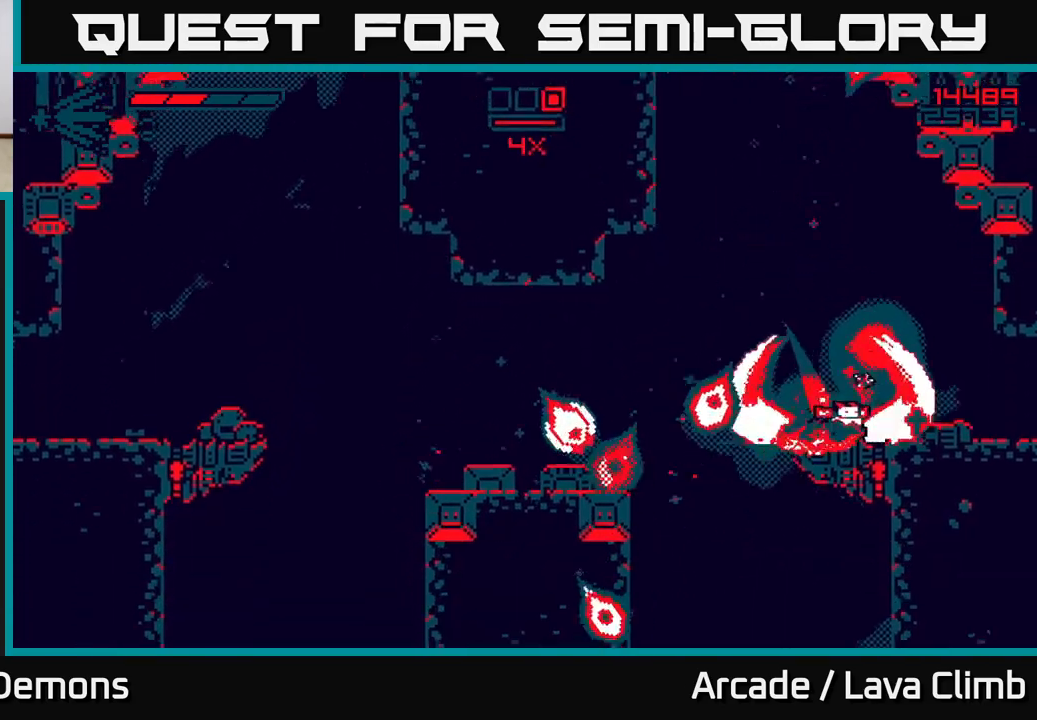
{"buttons": ["L2"], "left_stick": "up-left", "right_stick": "up", "events": [[83, "left_stick", "up-left"], [133, "L2", "down"], [283, "L2", "up"], [467, "L2", "down"]]}
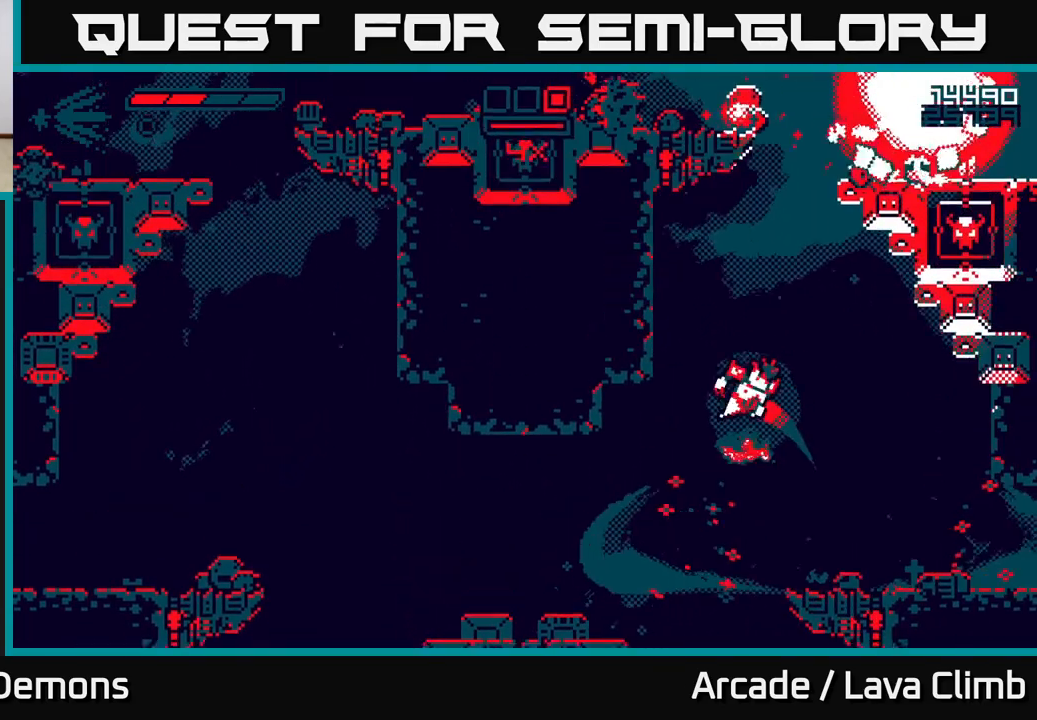
{"buttons": [], "left_stick": "right", "right_stick": "up", "events": [[183, "L2", "up"], [183, "left_stick", "right"], [283, "left_stick", "center"], [400, "left_stick", "right"]]}
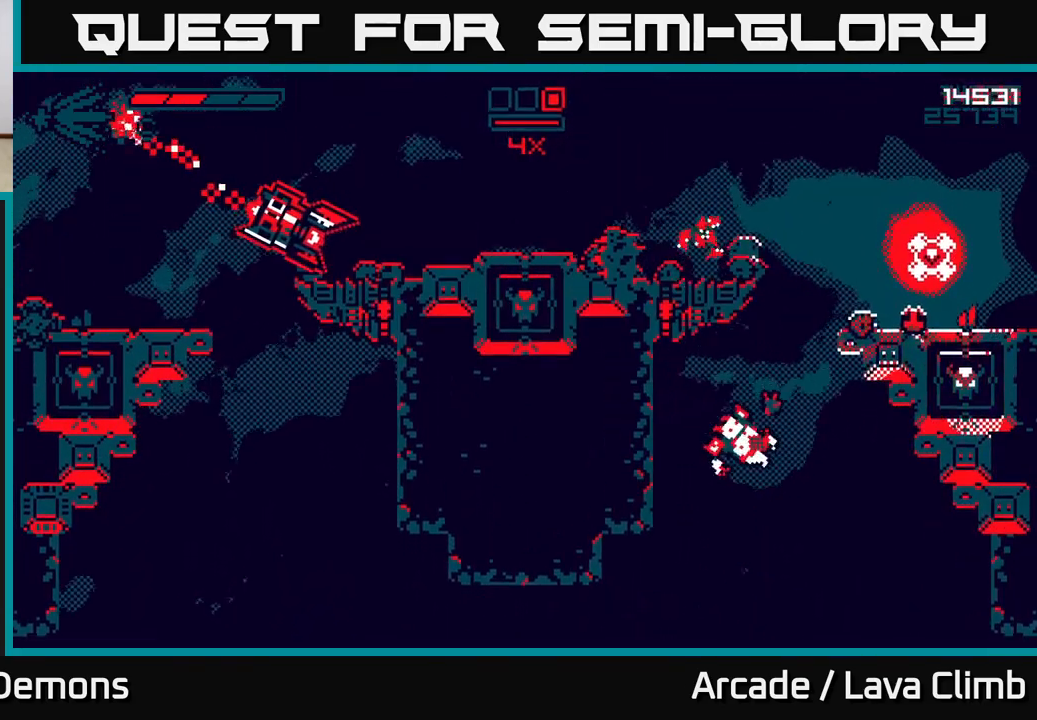
{"buttons": ["L2"], "left_stick": "center", "right_stick": "up", "events": [[183, "left_stick", "center"], [500, "L2", "down"]]}
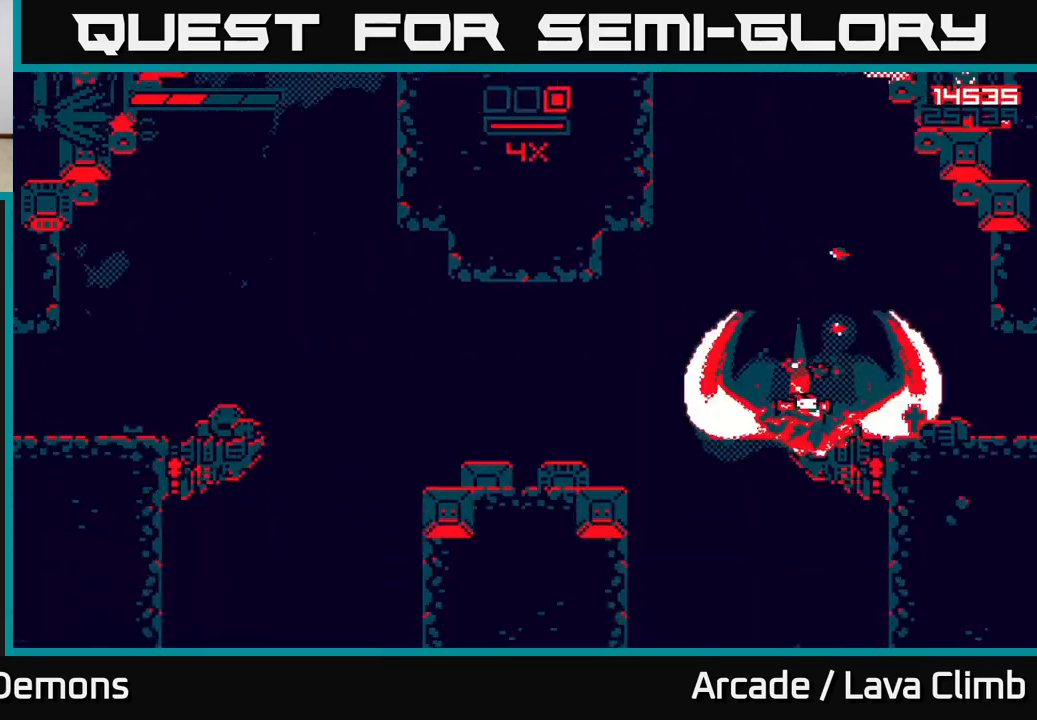
{"buttons": ["L2", "R1"], "left_stick": "up-right", "right_stick": "up", "events": [[17, "left_stick", "up"], [167, "L2", "up"], [217, "L2", "down"], [267, "R1", "down"], [433, "left_stick", "up-right"]]}
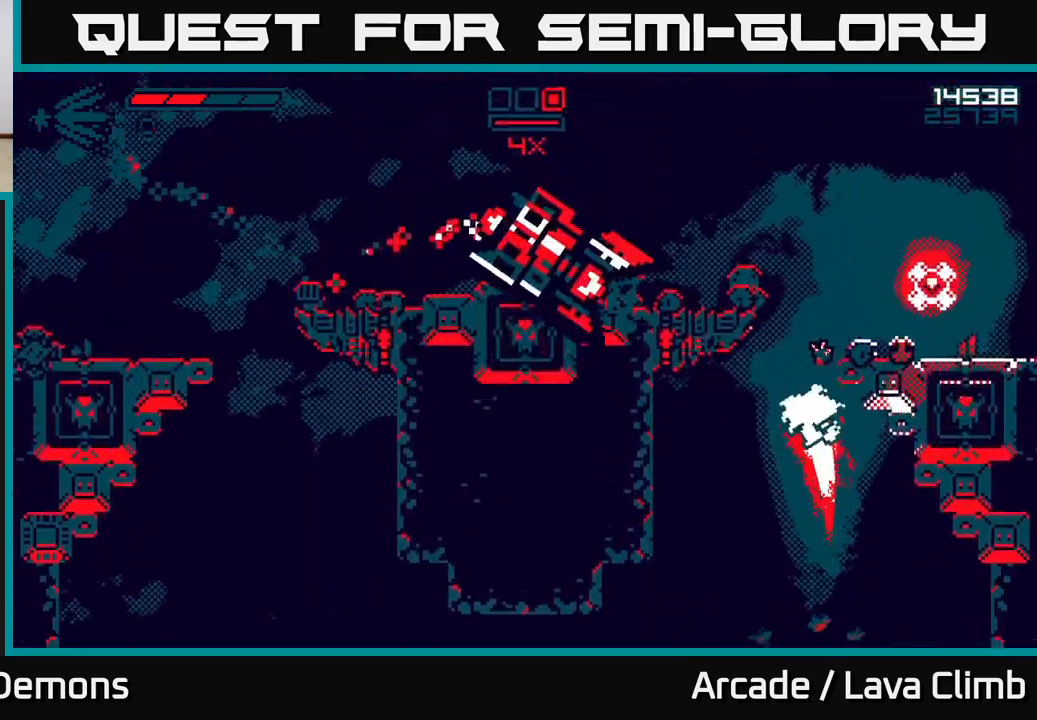
{"buttons": ["R2"], "left_stick": "up-left", "right_stick": "up-left", "events": [[167, "R1", "up"], [200, "L2", "up"], [267, "right_stick", "up-left"], [317, "R2", "down"], [383, "left_stick", "up-left"]]}
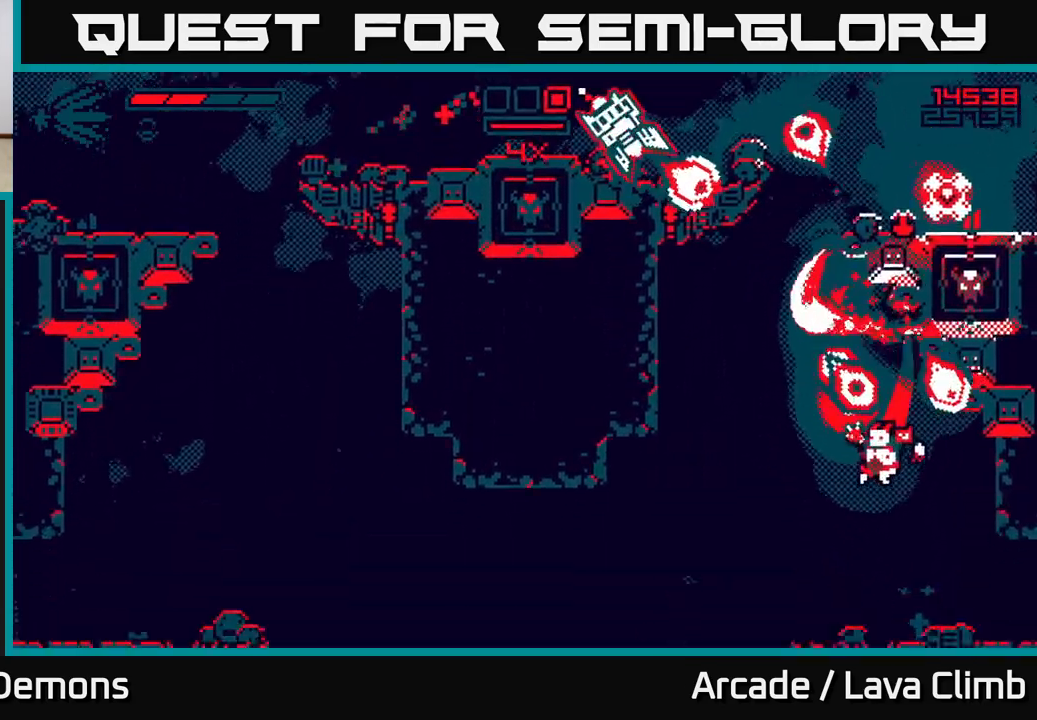
{"buttons": ["R2"], "left_stick": "center", "right_stick": "up-left", "events": [[100, "left_stick", "up-right"], [200, "left_stick", "center"]]}
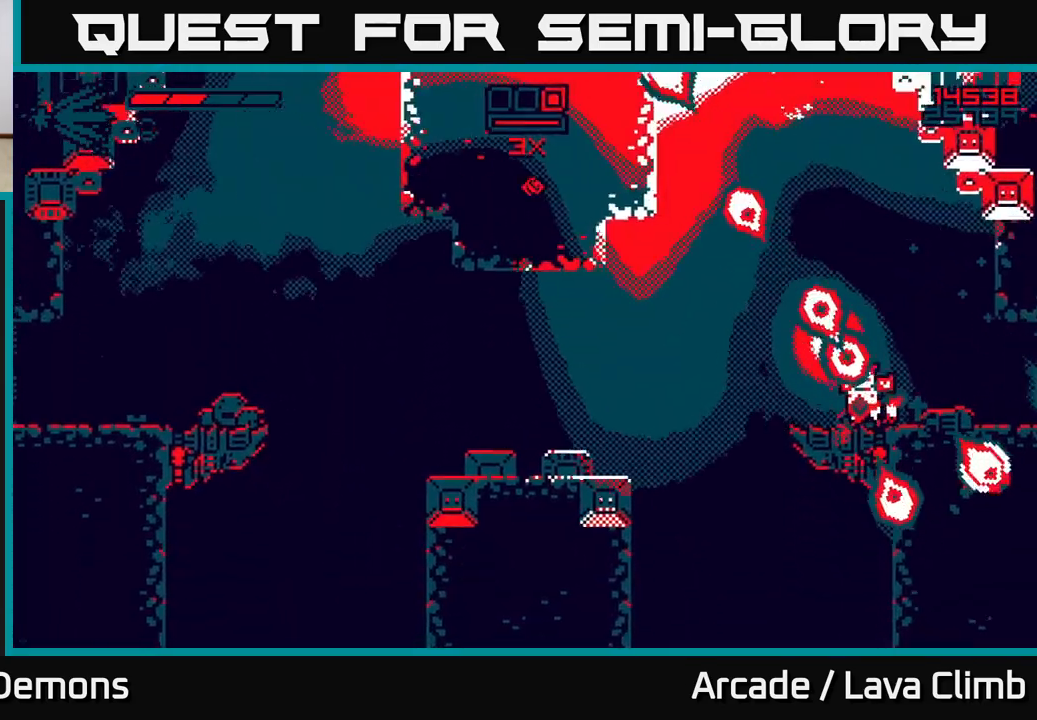
{"buttons": [], "left_stick": "center", "right_stick": "up", "events": [[300, "right_stick", "up"], [367, "R2", "up"], [450, "left_stick", "left"], [500, "left_stick", "center"]]}
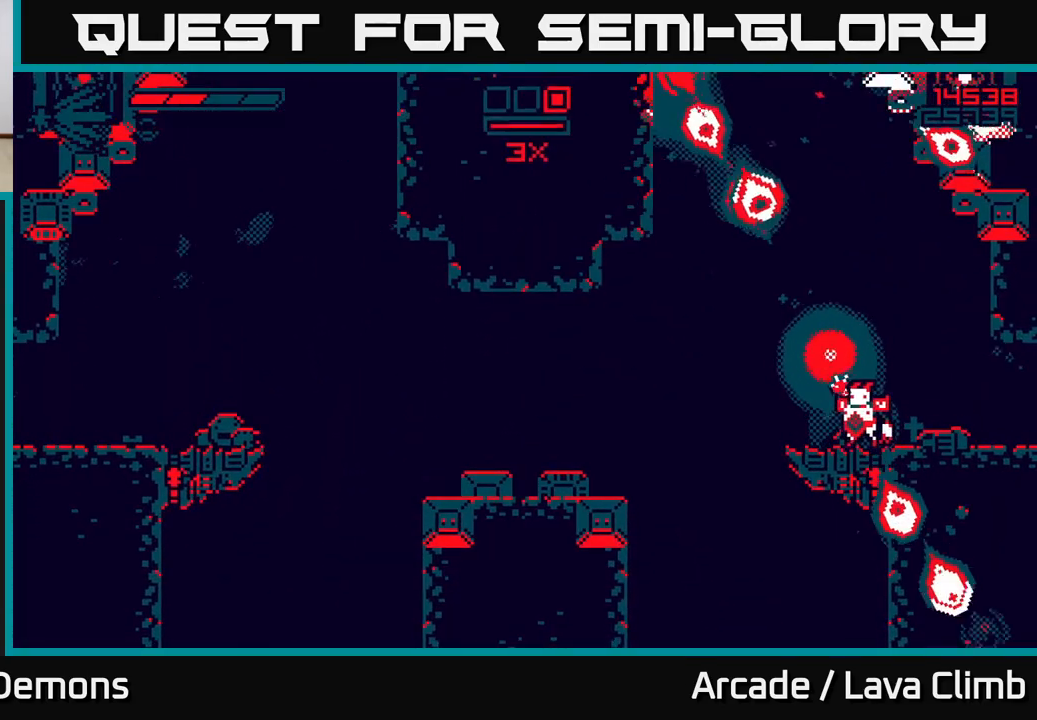
{"buttons": ["L2"], "left_stick": "left", "right_stick": "up", "events": [[100, "left_stick", "left"], [383, "L2", "down"]]}
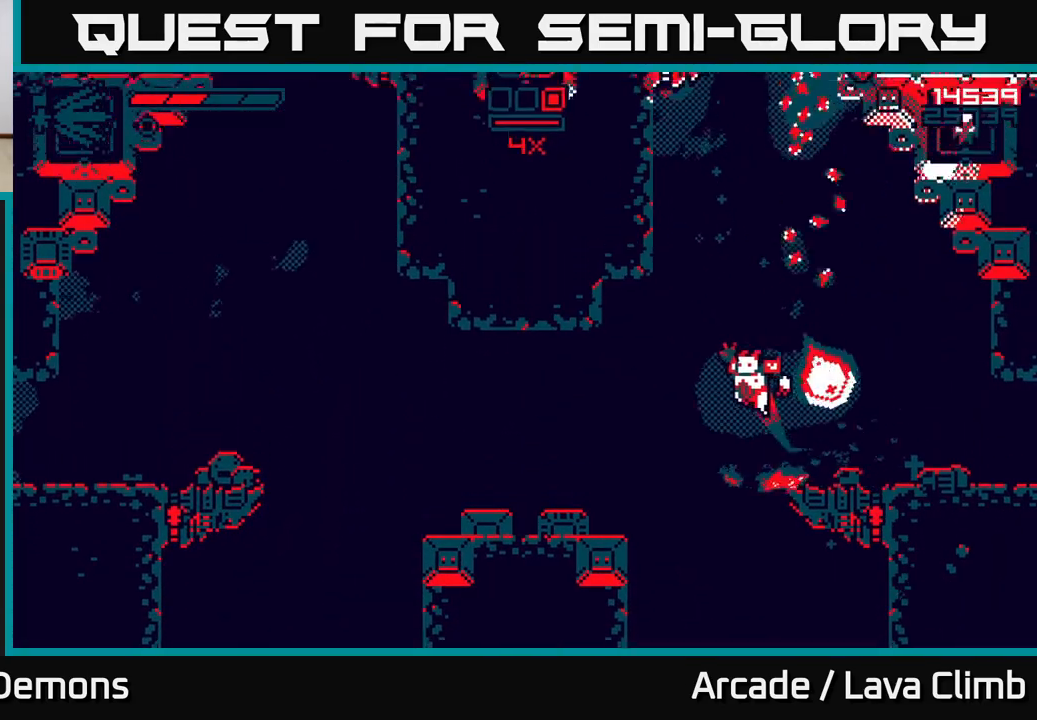
{"buttons": ["L2"], "left_stick": "up", "right_stick": "up", "events": [[133, "left_stick", "right"], [217, "L2", "up"], [250, "left_stick", "center"], [333, "left_stick", "right"], [350, "L2", "down"], [483, "left_stick", "up"]]}
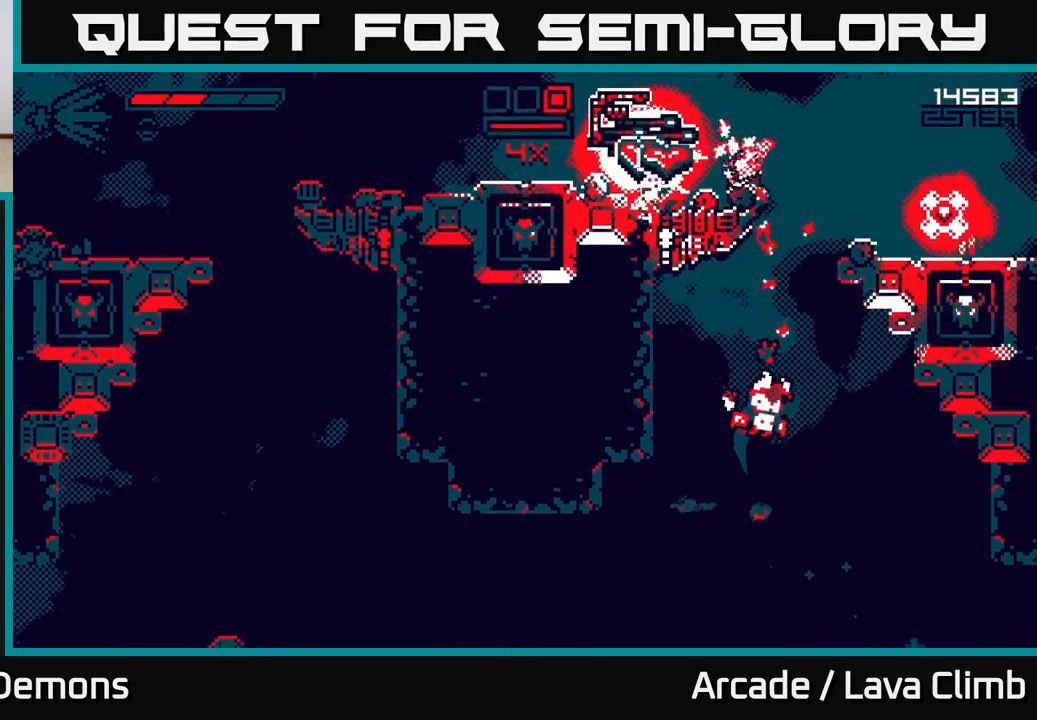
{"buttons": ["R1"], "left_stick": "up", "right_stick": "up", "events": [[100, "L2", "up"], [267, "R1", "down"]]}
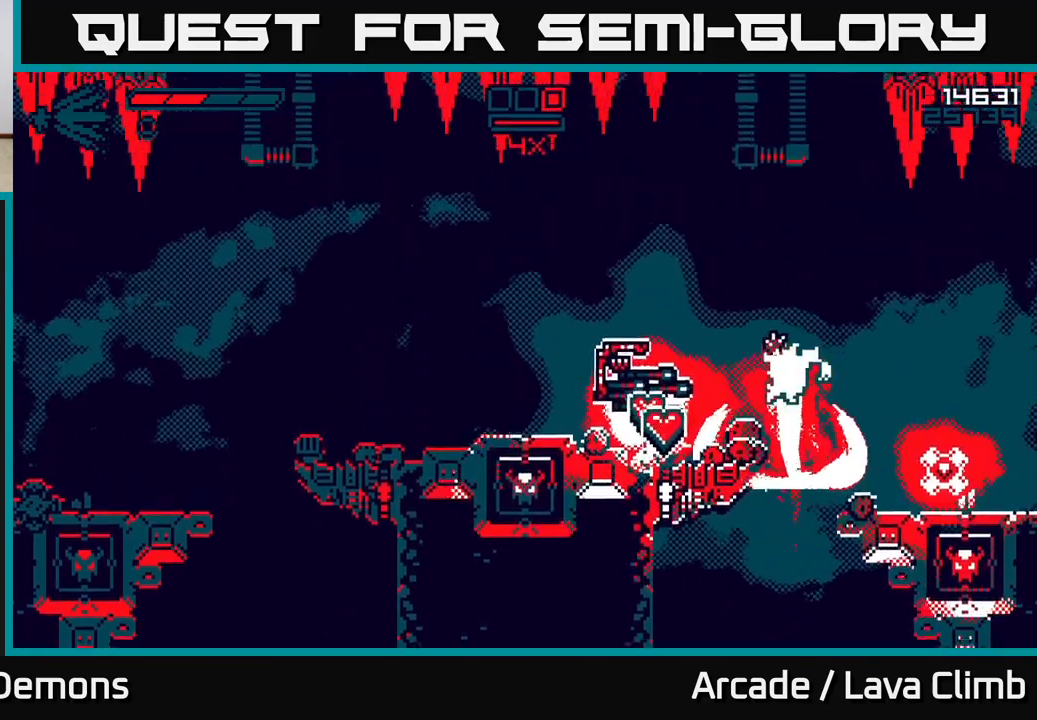
{"buttons": [], "left_stick": "center", "right_stick": "up", "events": [[33, "R1", "up"], [50, "left_stick", "up-right"], [233, "left_stick", "up-left"], [317, "left_stick", "right"], [383, "left_stick", "center"]]}
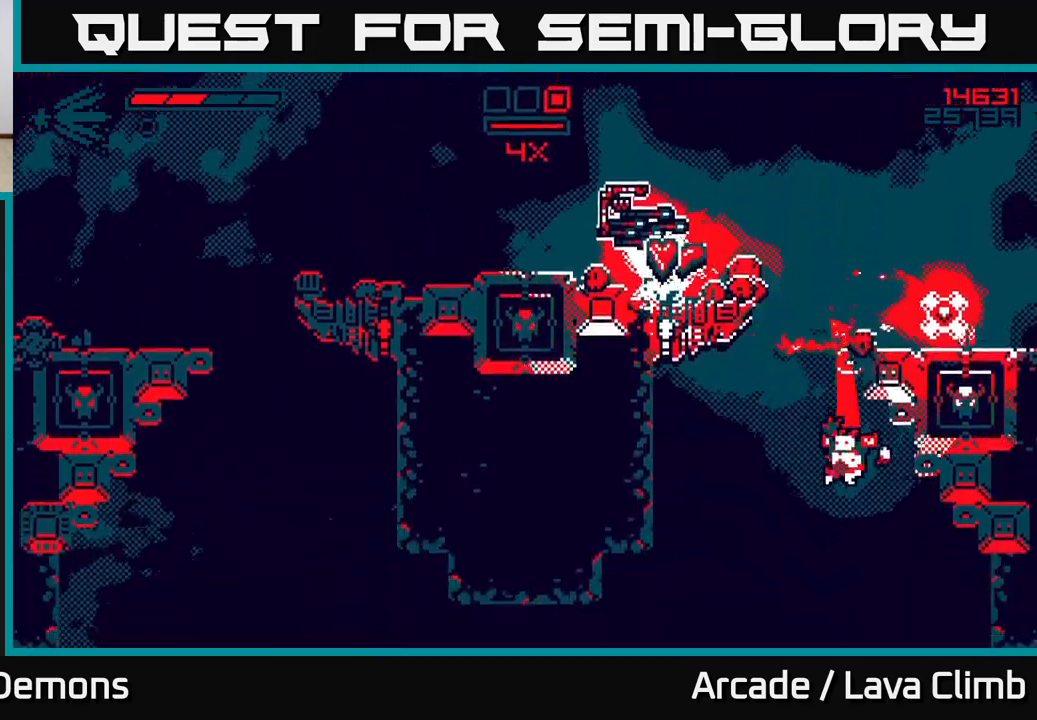
{"buttons": ["L2"], "left_stick": "center", "right_stick": "up", "events": [[283, "left_stick", "left"], [433, "left_stick", "center"], [500, "L2", "down"]]}
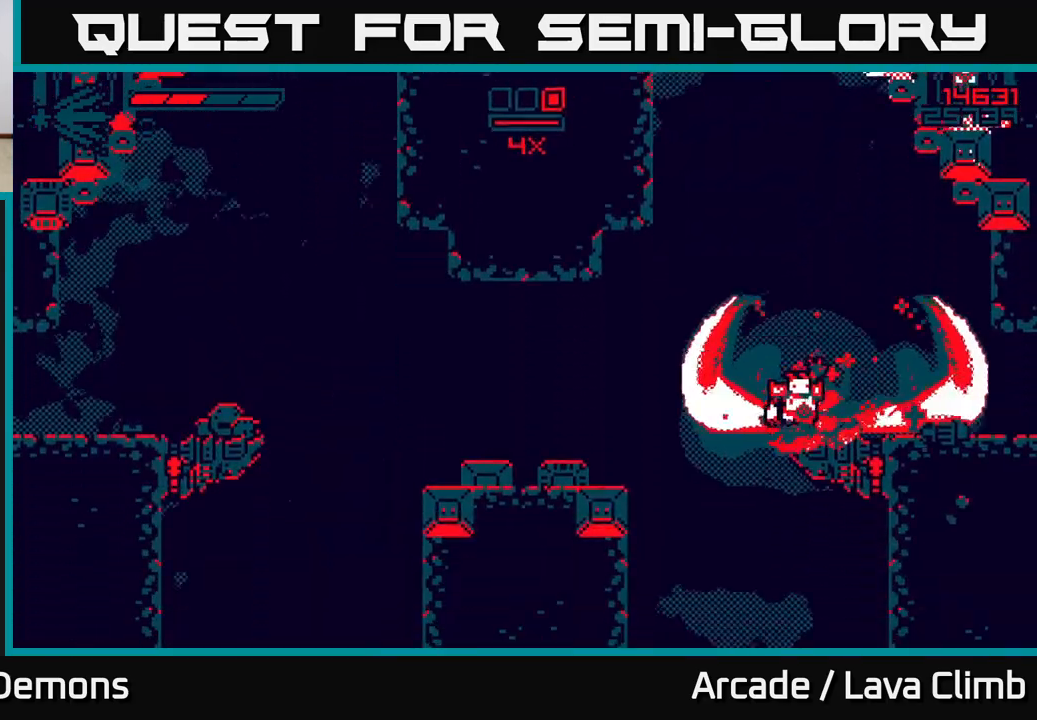
{"buttons": ["L2"], "left_stick": "up-right", "right_stick": "up", "events": [[200, "left_stick", "up-left"], [300, "L2", "up"], [417, "L2", "down"], [417, "left_stick", "up-right"]]}
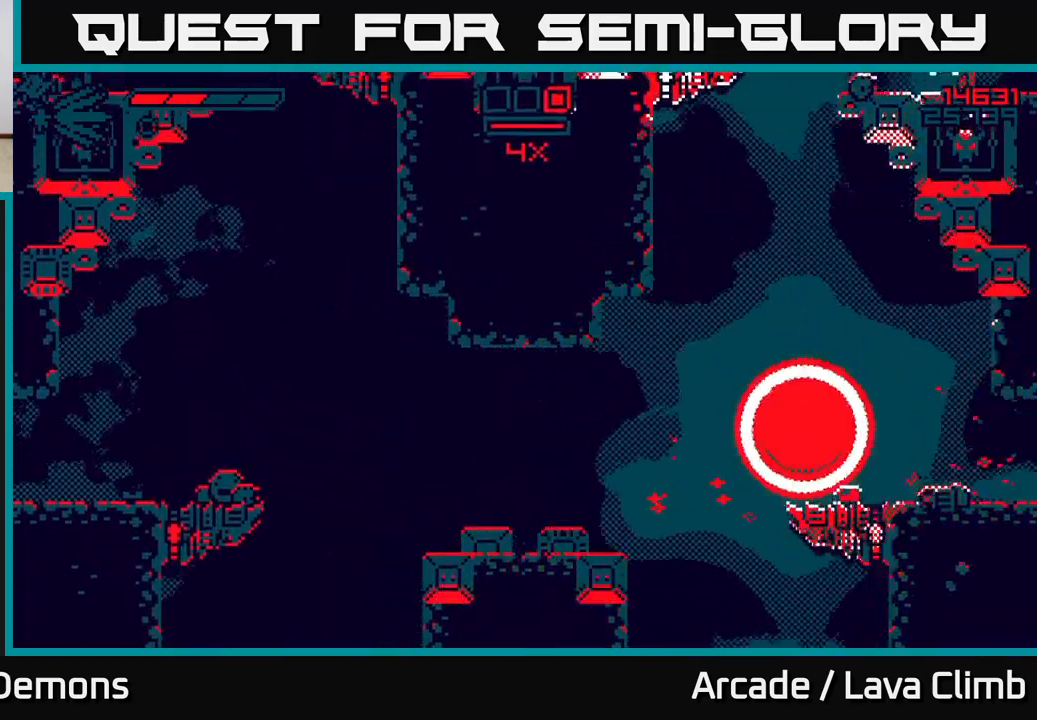
{"buttons": [], "left_stick": "center", "right_stick": "center", "events": [[133, "L2", "up"], [200, "left_stick", "center"], [383, "right_stick", "center"]]}
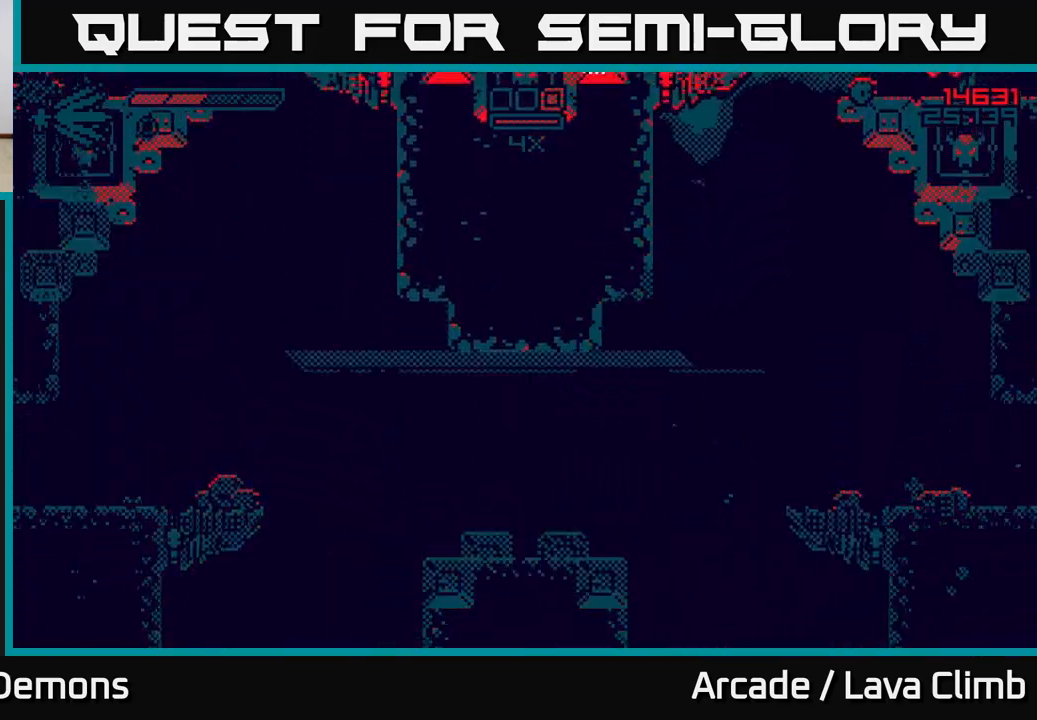
{"buttons": [], "left_stick": "center", "right_stick": "center", "events": []}